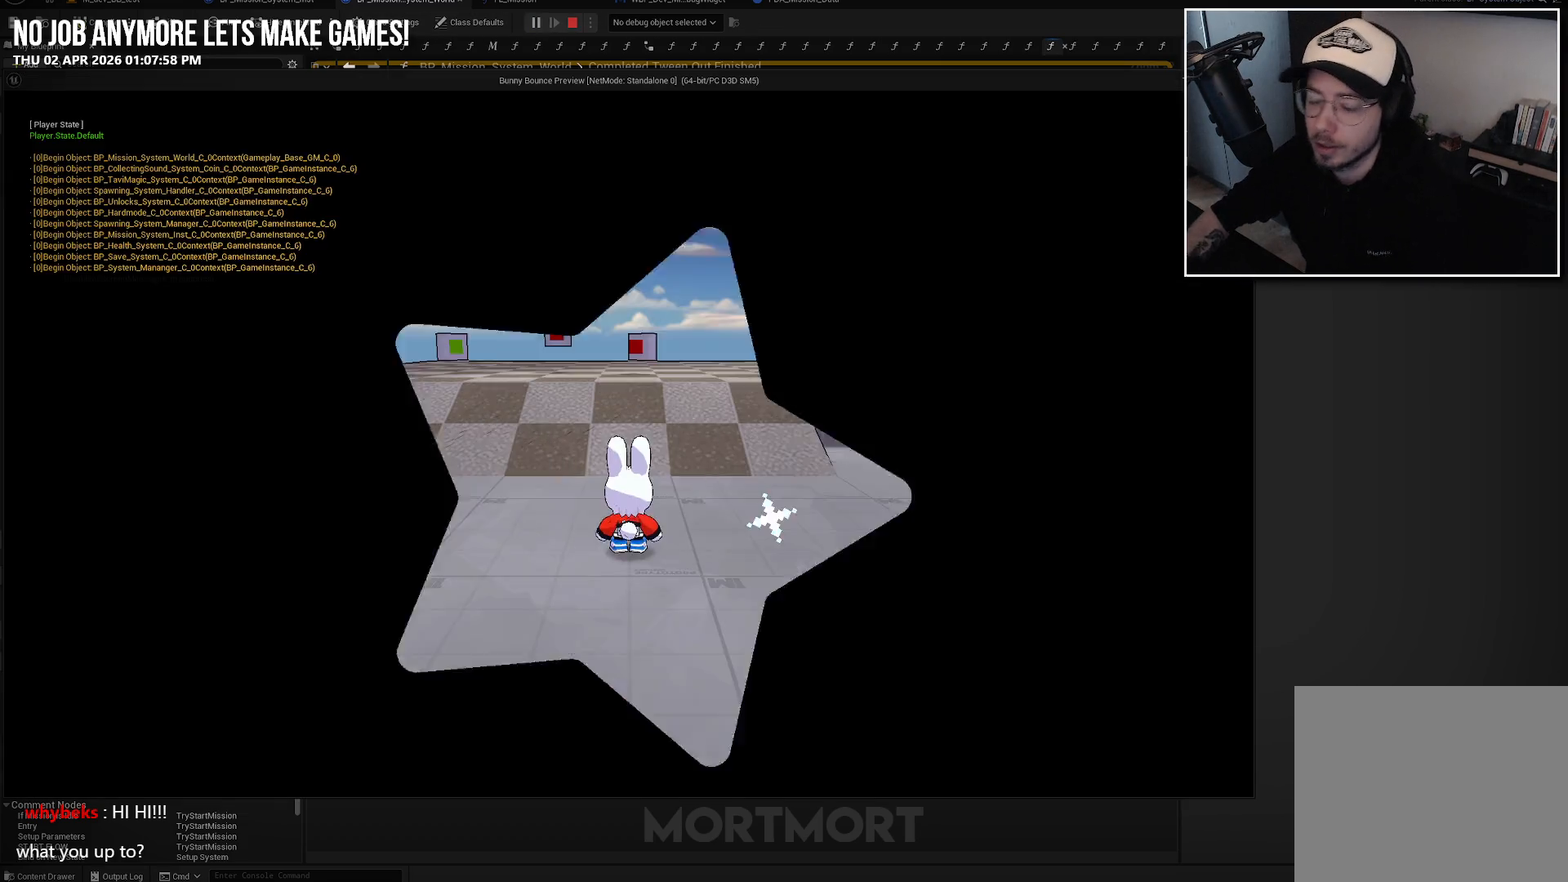
Gameplay with a controller (Xbox layout); each line is a JSON object with the inputs held at the frame after it. "events" lists button and stick changes between this image and that frame as [ms after this image, input, new state], when the widget could be followed in between.
{"buttons": [], "left_stick": "up", "right_stick": "center", "events": [[283, "left_stick", "up"]]}
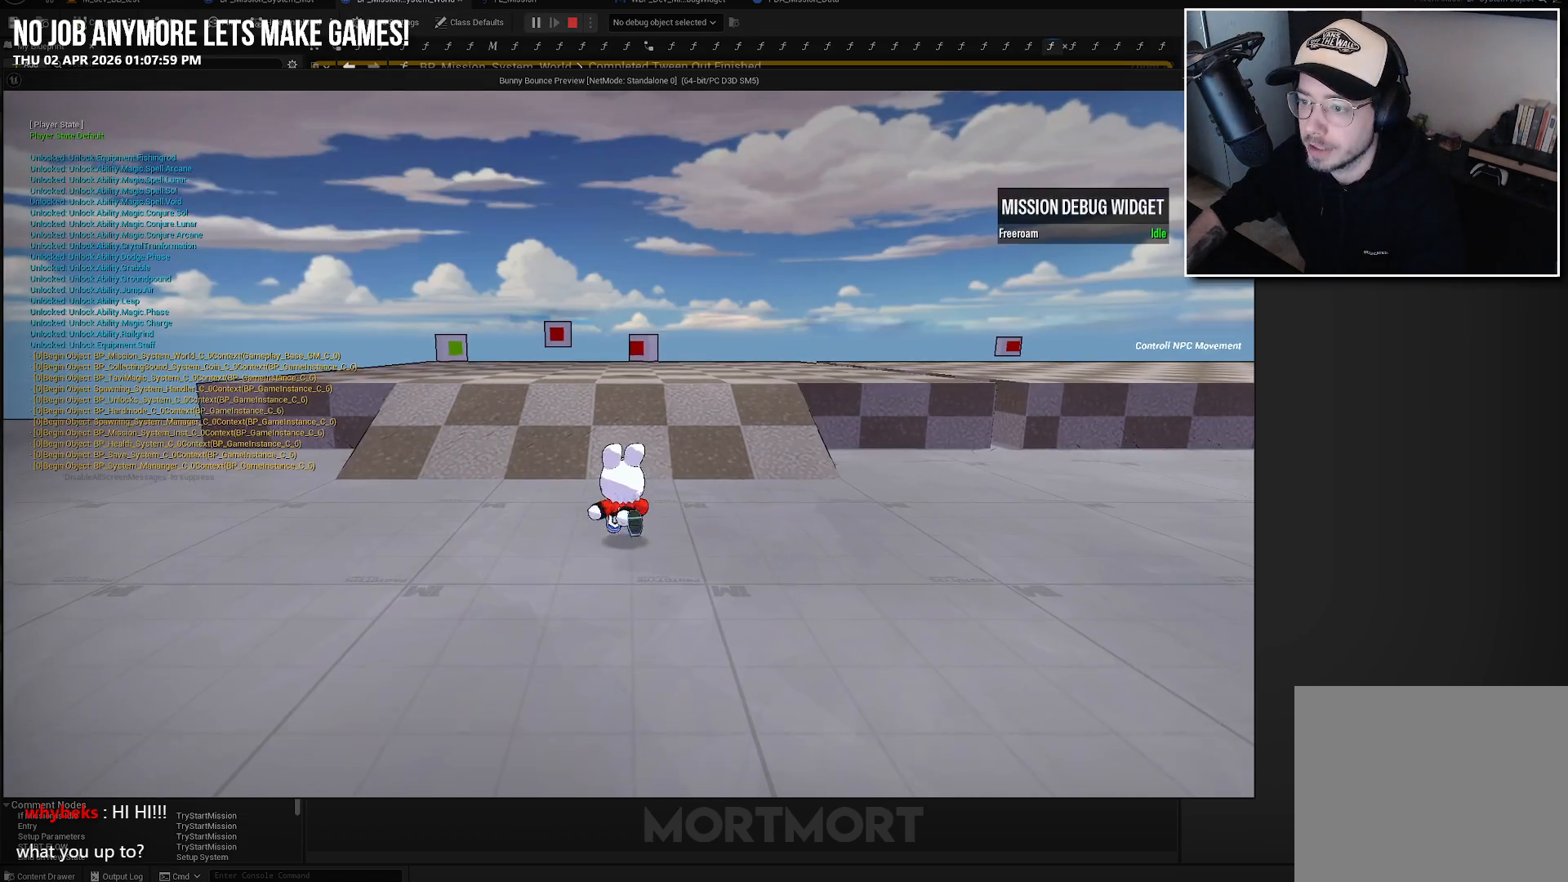
{"buttons": [], "left_stick": "up", "right_stick": "center", "events": []}
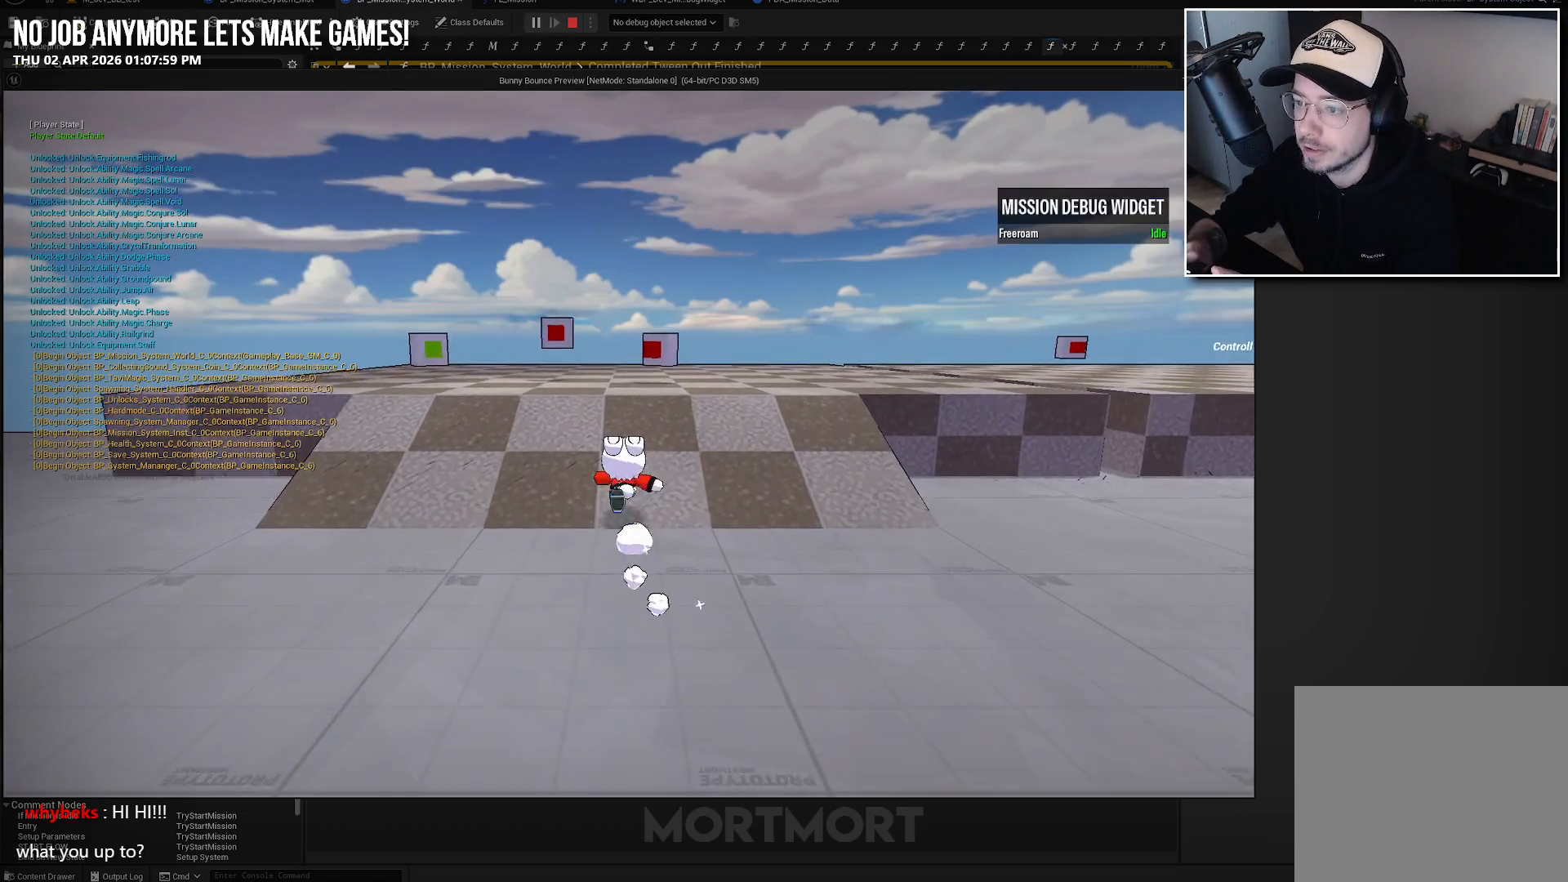
{"buttons": [], "left_stick": "up-right", "right_stick": "center", "events": [[217, "right_stick", "down-left"], [333, "right_stick", "center"], [400, "left_stick", "up-right"]]}
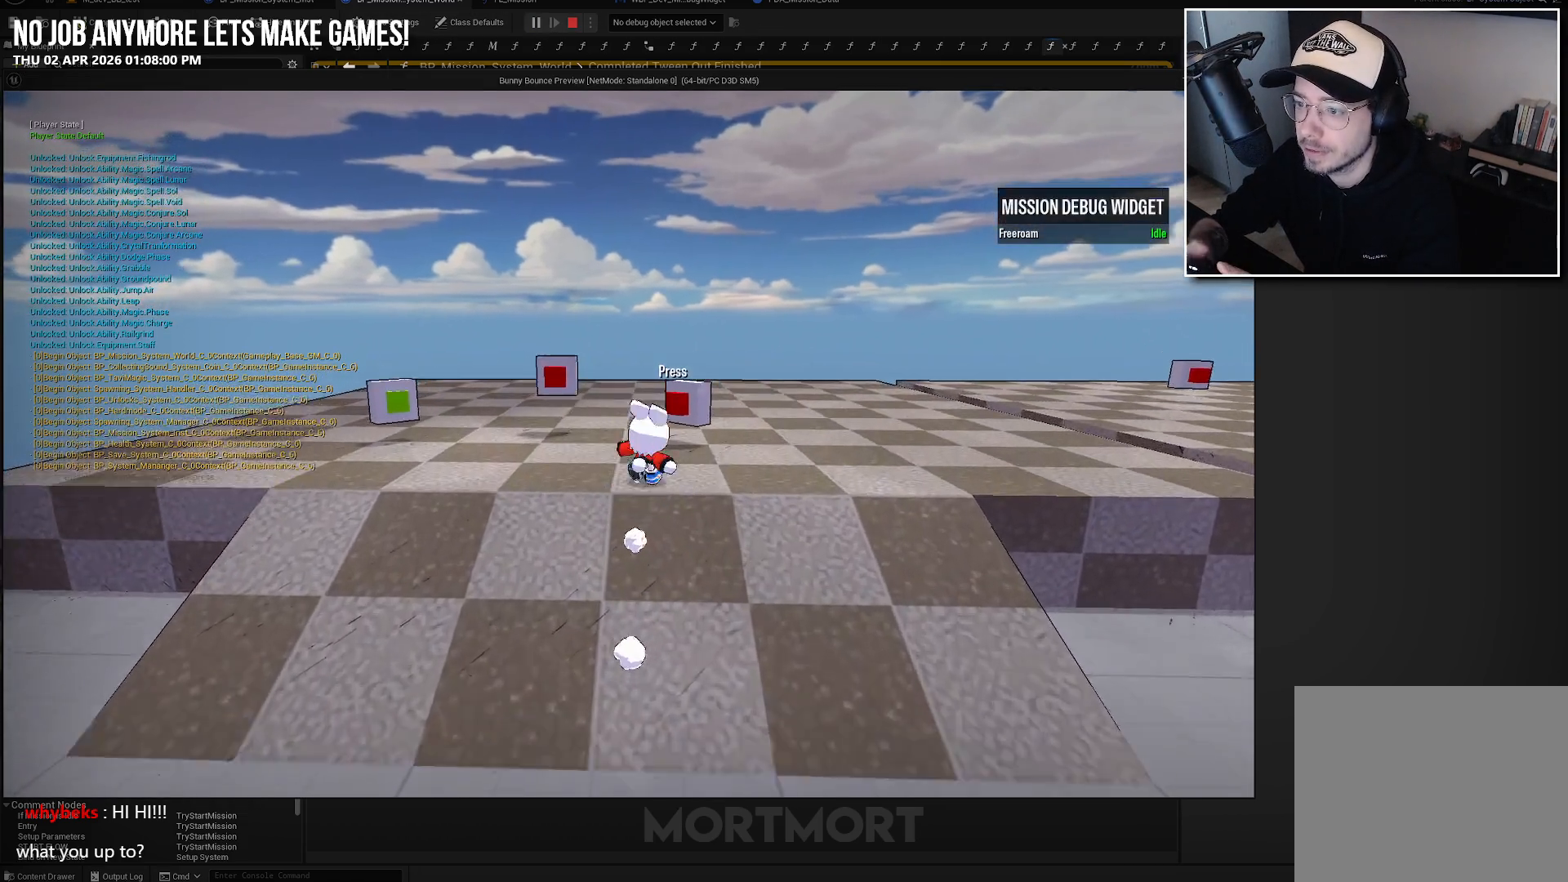
{"buttons": [], "left_stick": "center", "right_stick": "center", "events": [[33, "Y", "down"], [100, "left_stick", "center"], [117, "Y", "up"], [350, "A", "down"], [417, "A", "up"]]}
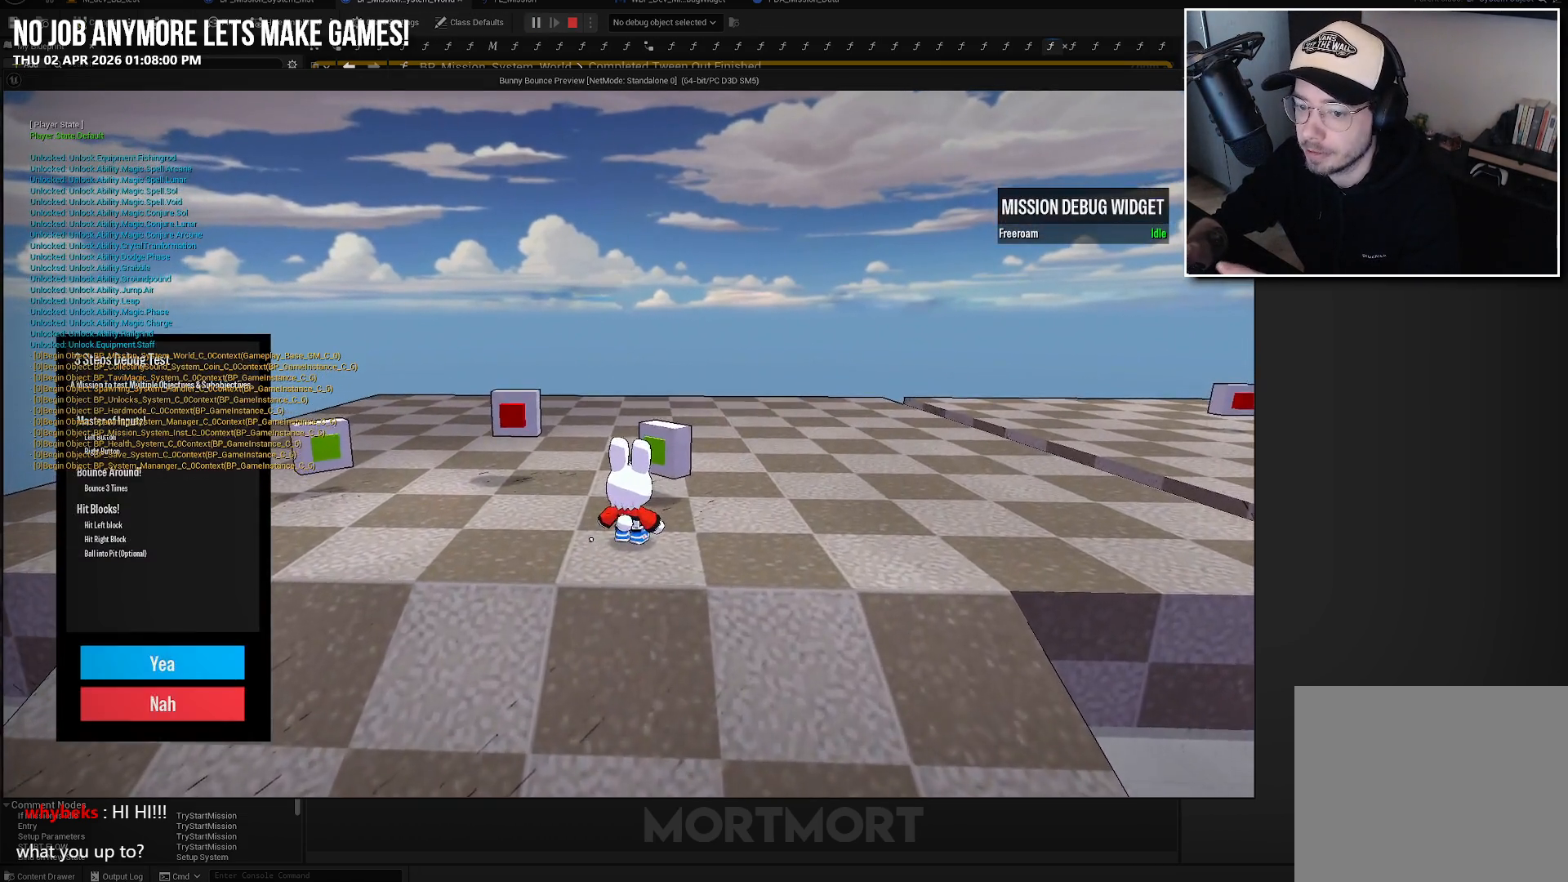
{"buttons": [], "left_stick": "center", "right_stick": "center", "events": [[50, "A", "down"], [133, "A", "up"], [200, "A", "down"], [300, "A", "up"]]}
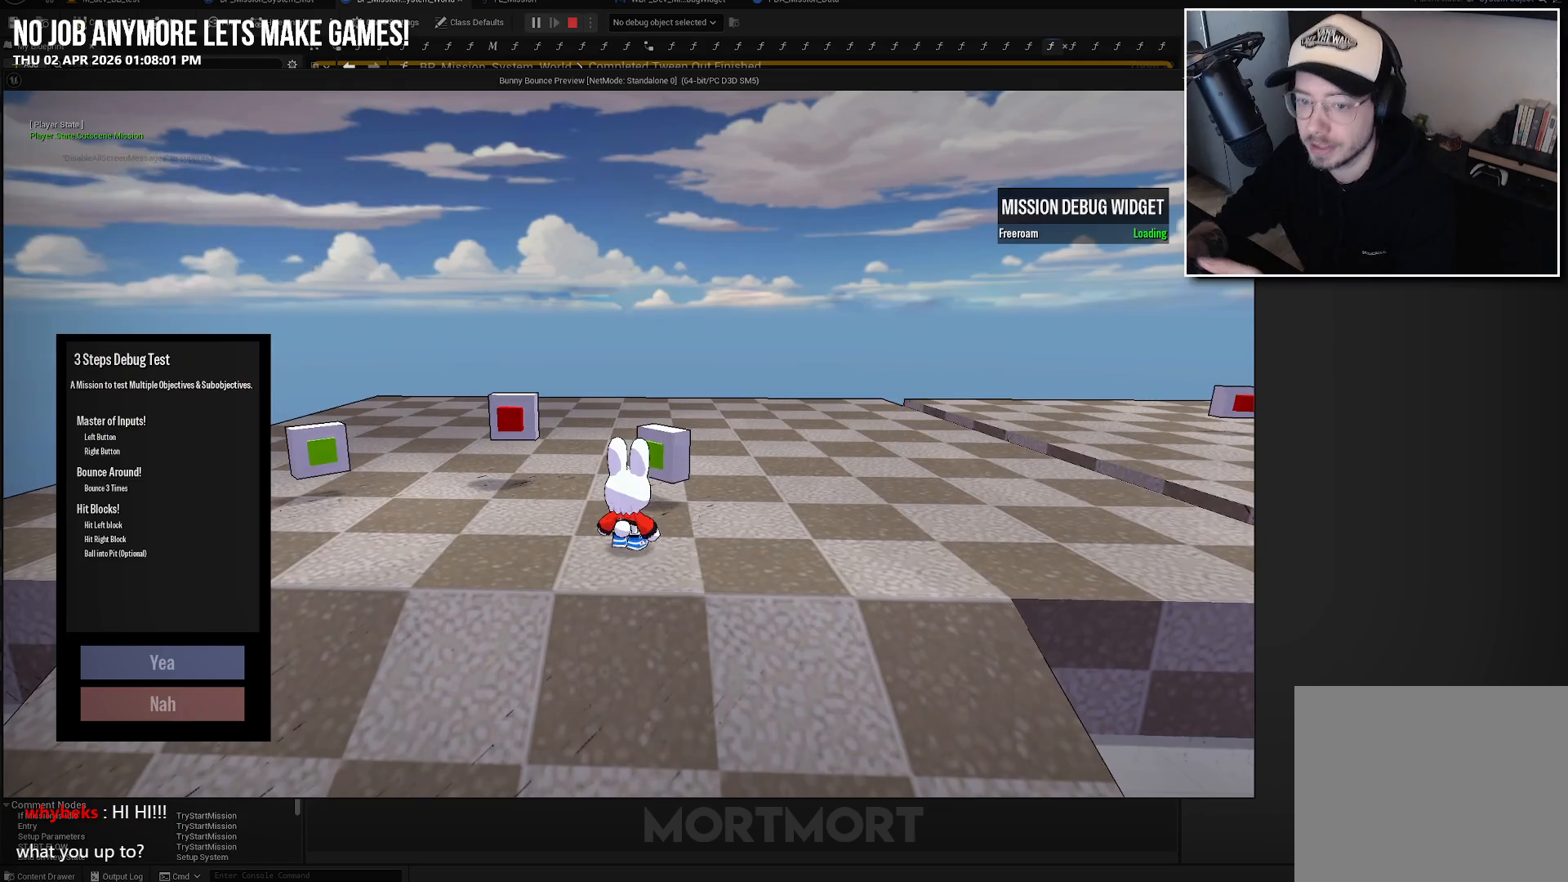
{"buttons": [], "left_stick": "center", "right_stick": "center", "events": []}
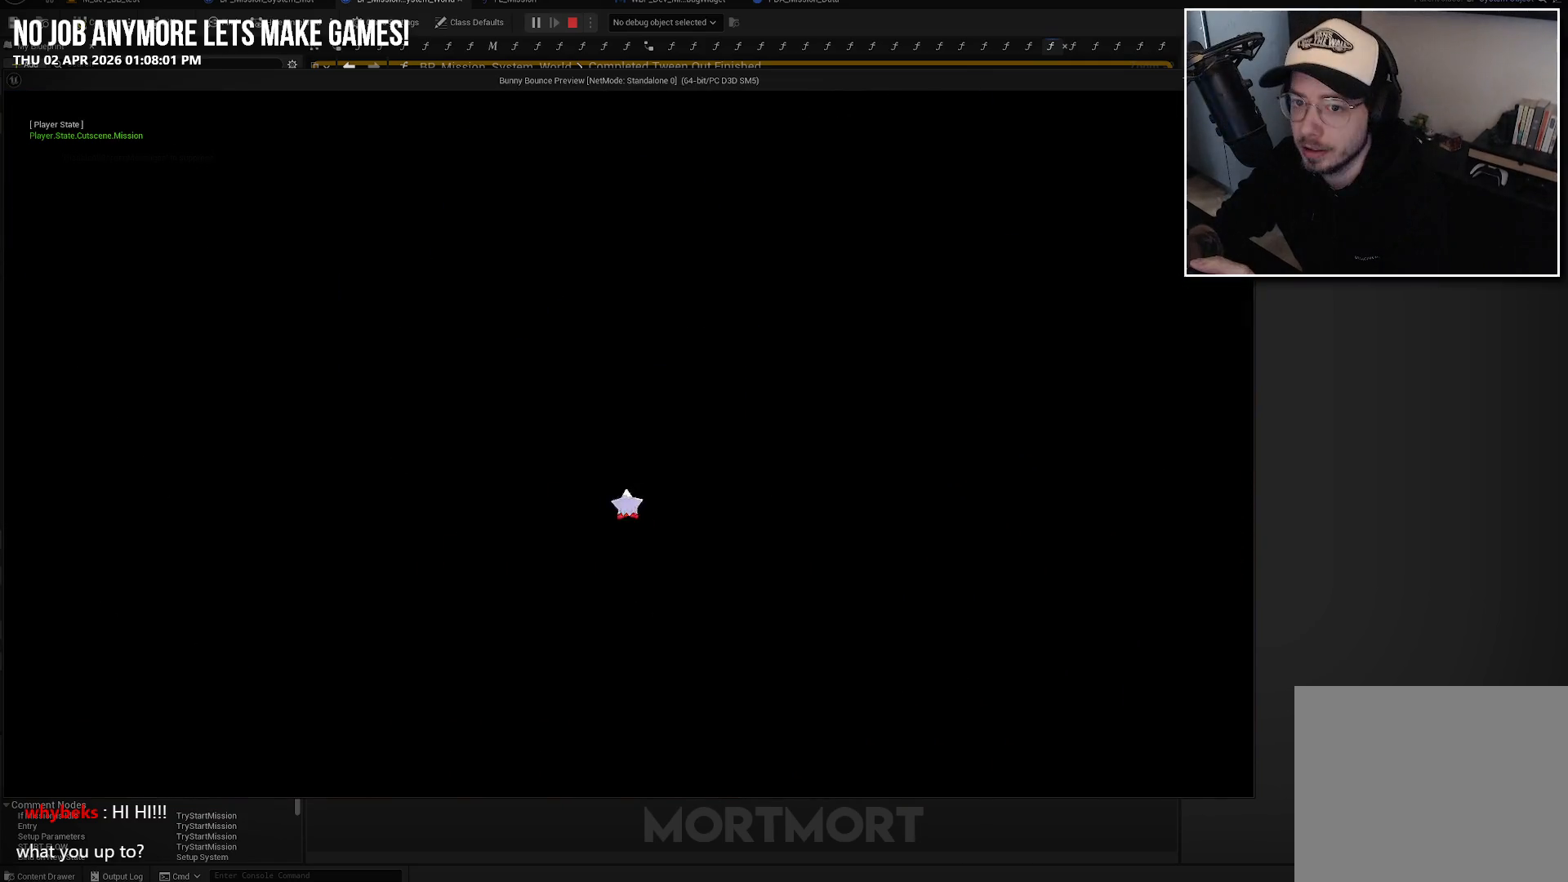
{"buttons": [], "left_stick": "center", "right_stick": "center", "events": []}
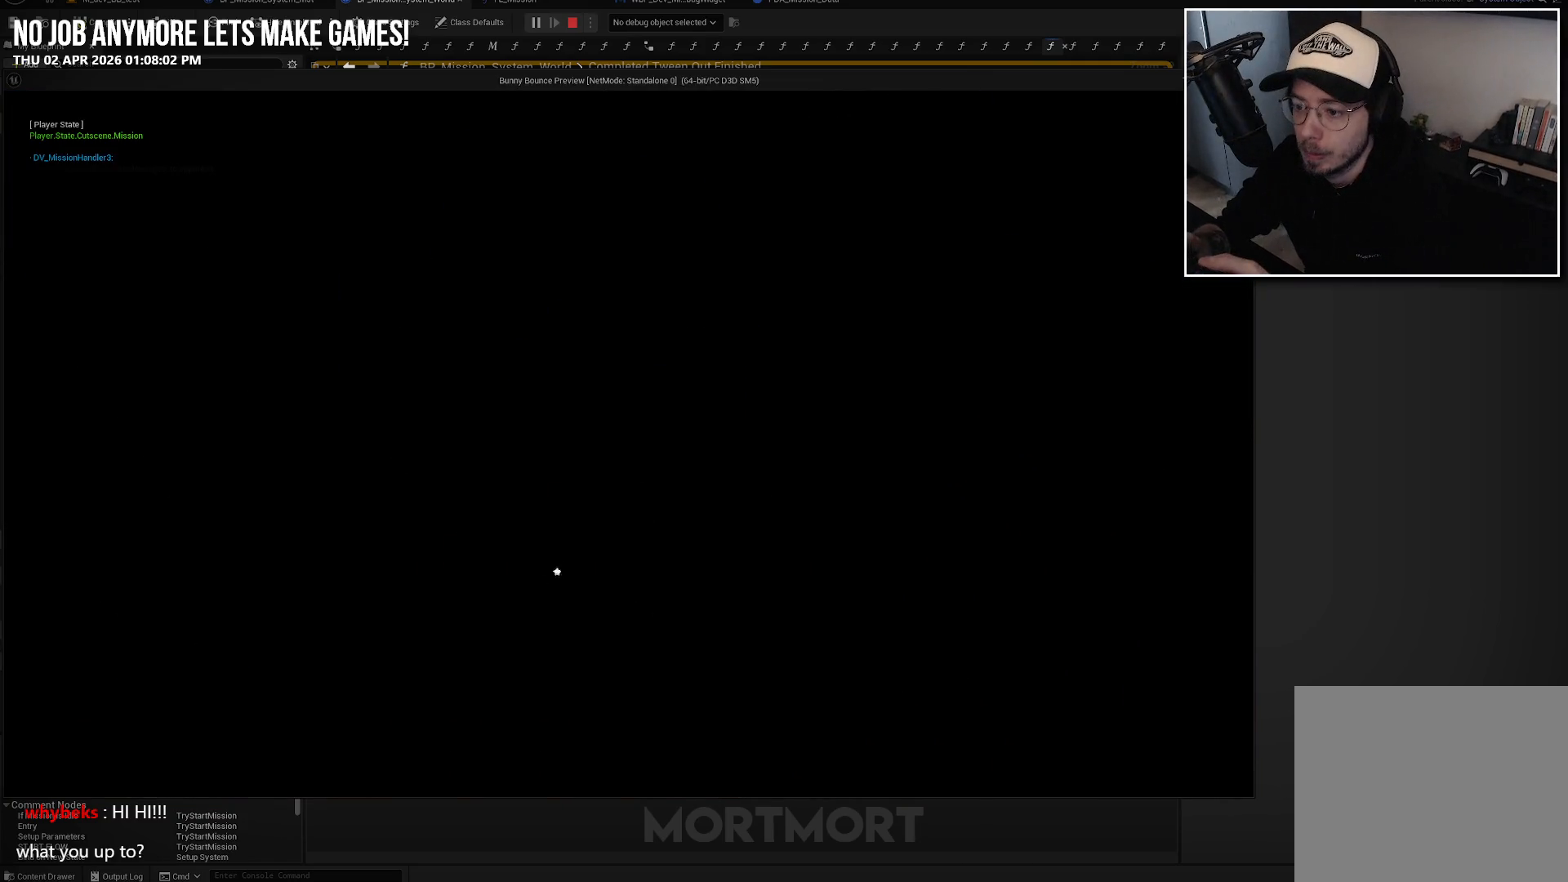
{"buttons": [], "left_stick": "up", "right_stick": "center", "events": [[333, "left_stick", "up"]]}
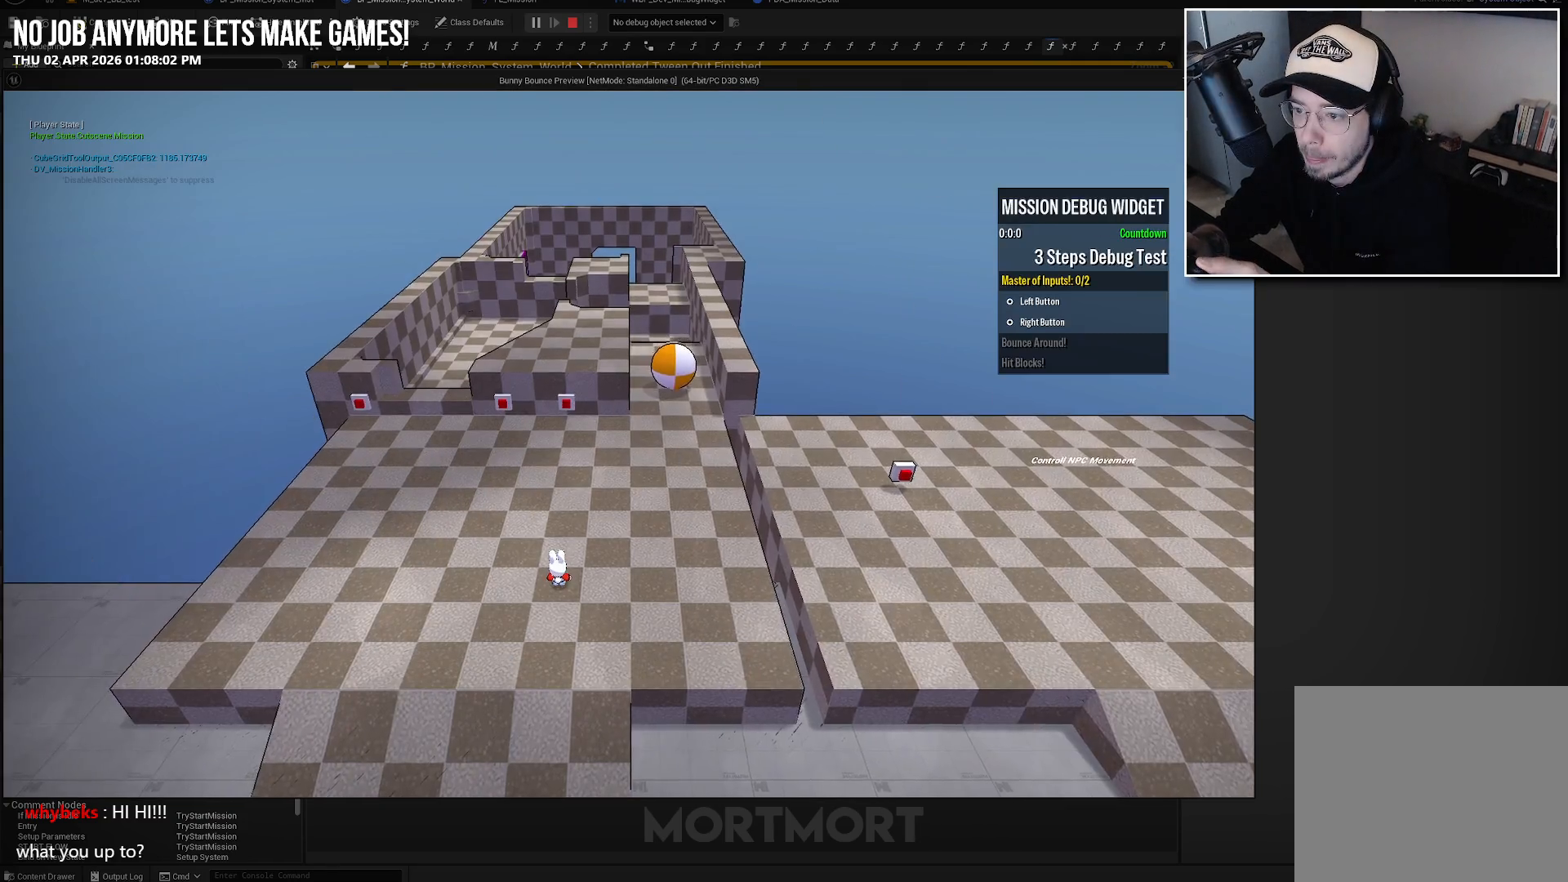
{"buttons": [], "left_stick": "up", "right_stick": "center", "events": []}
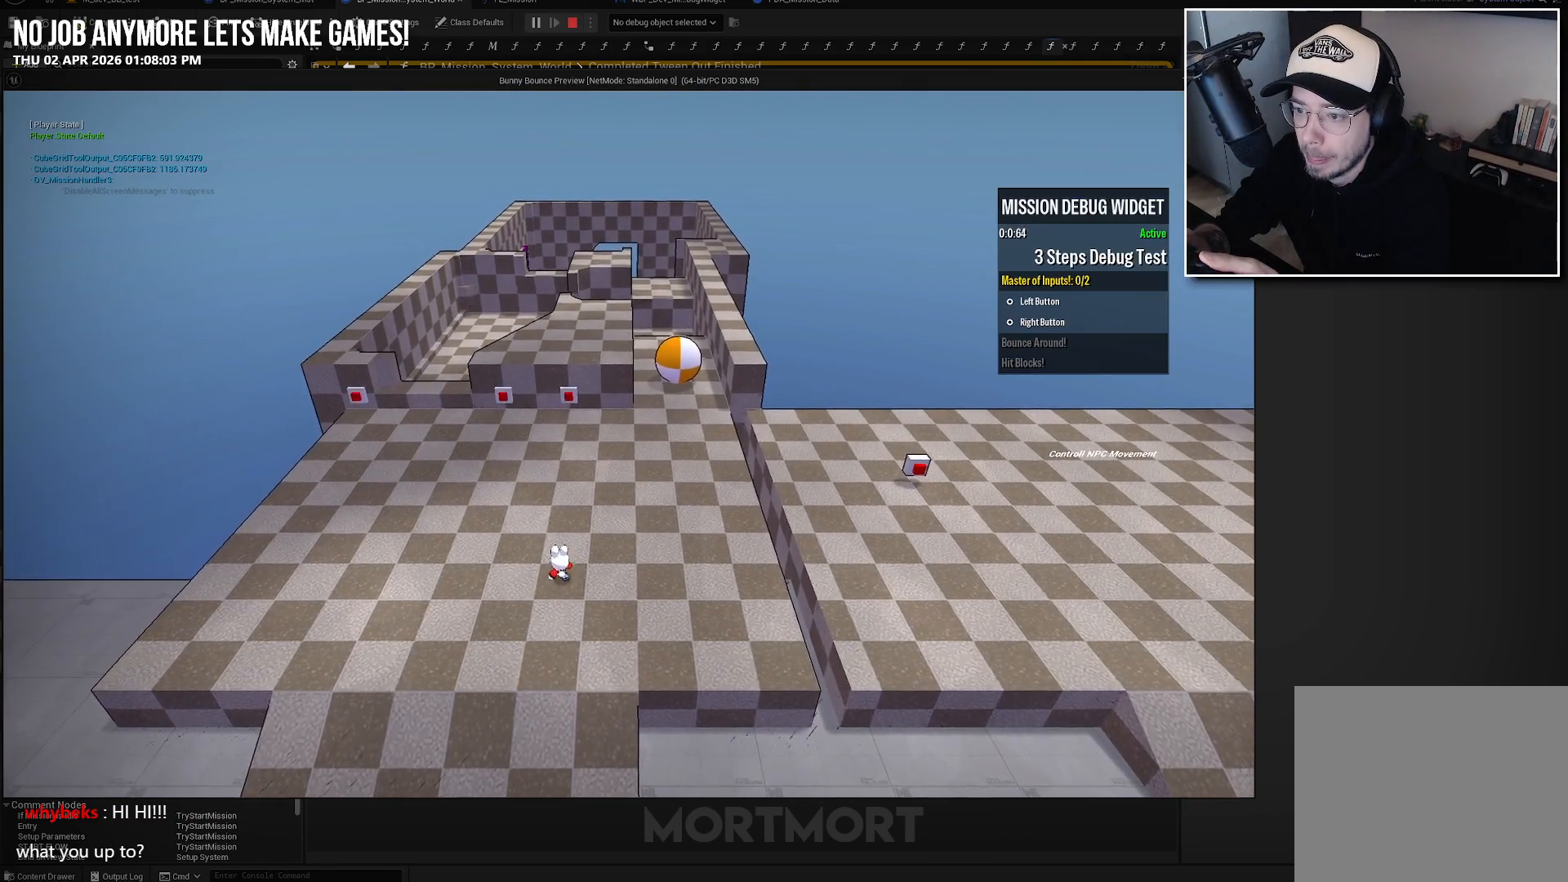
{"buttons": [], "left_stick": "up", "right_stick": "center", "events": [[217, "L2", "down"], [233, "A", "down"], [300, "A", "up"], [350, "L2", "up"]]}
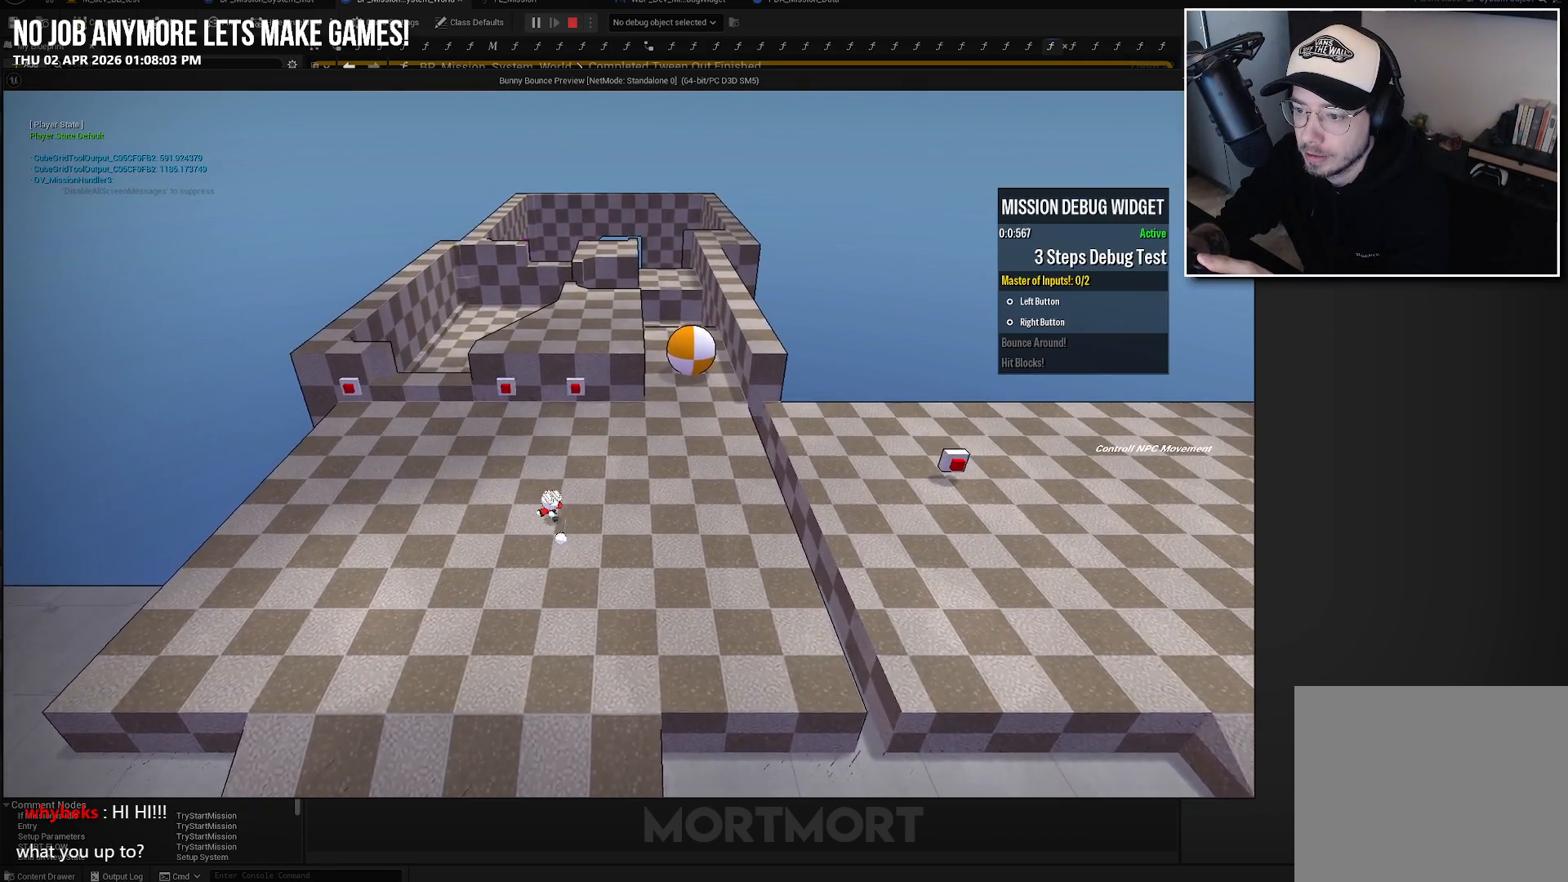
{"buttons": [], "left_stick": "up", "right_stick": "center", "events": []}
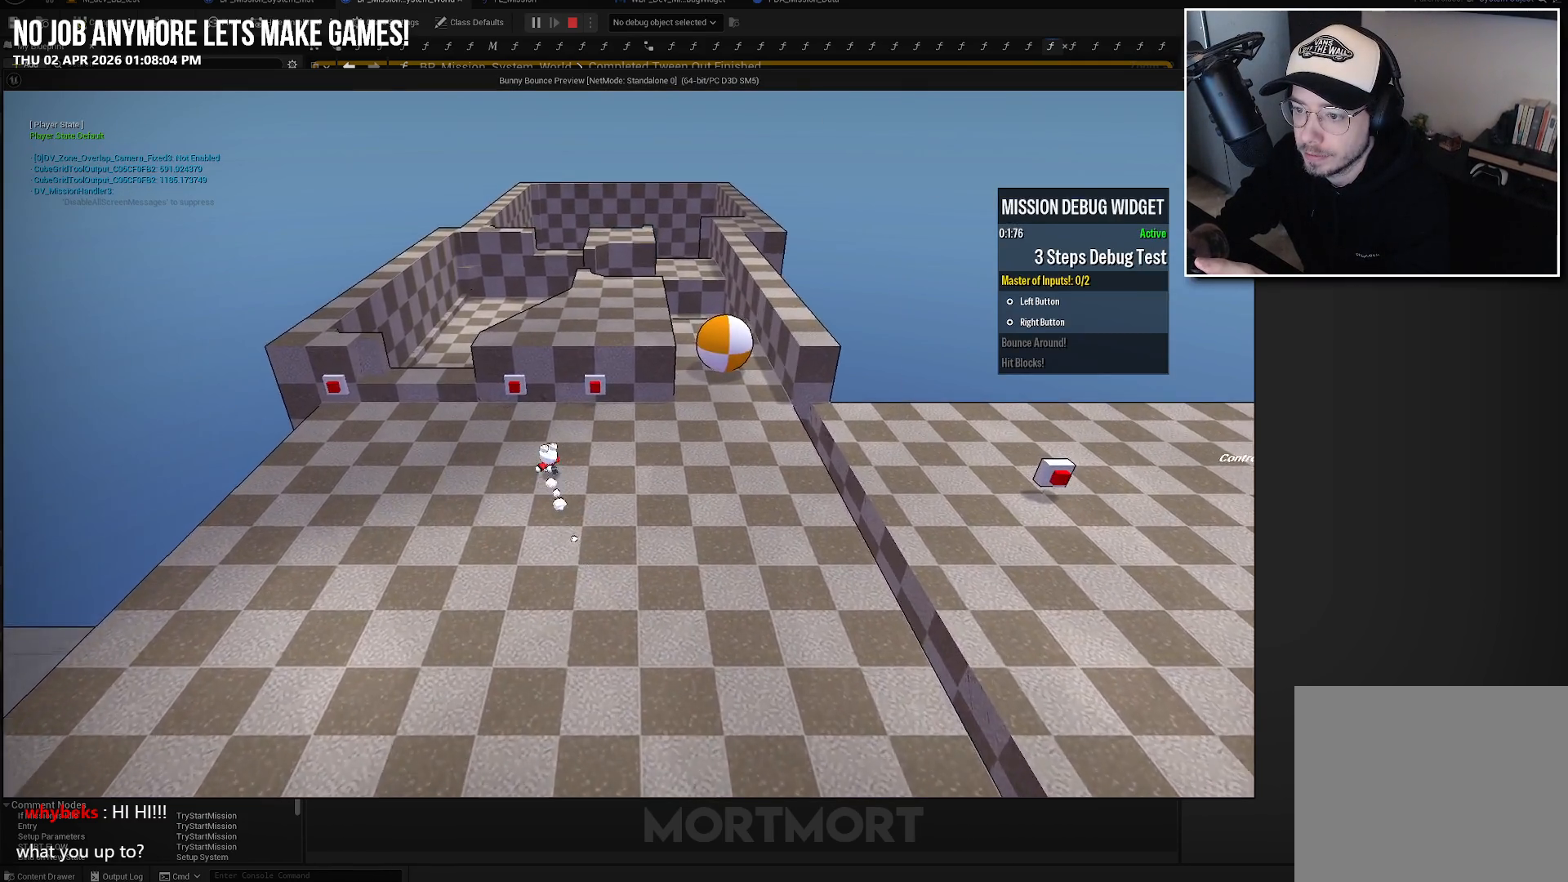
{"buttons": [], "left_stick": "up-right", "right_stick": "center", "events": [[417, "Y", "down"], [467, "left_stick", "up-right"], [500, "Y", "up"]]}
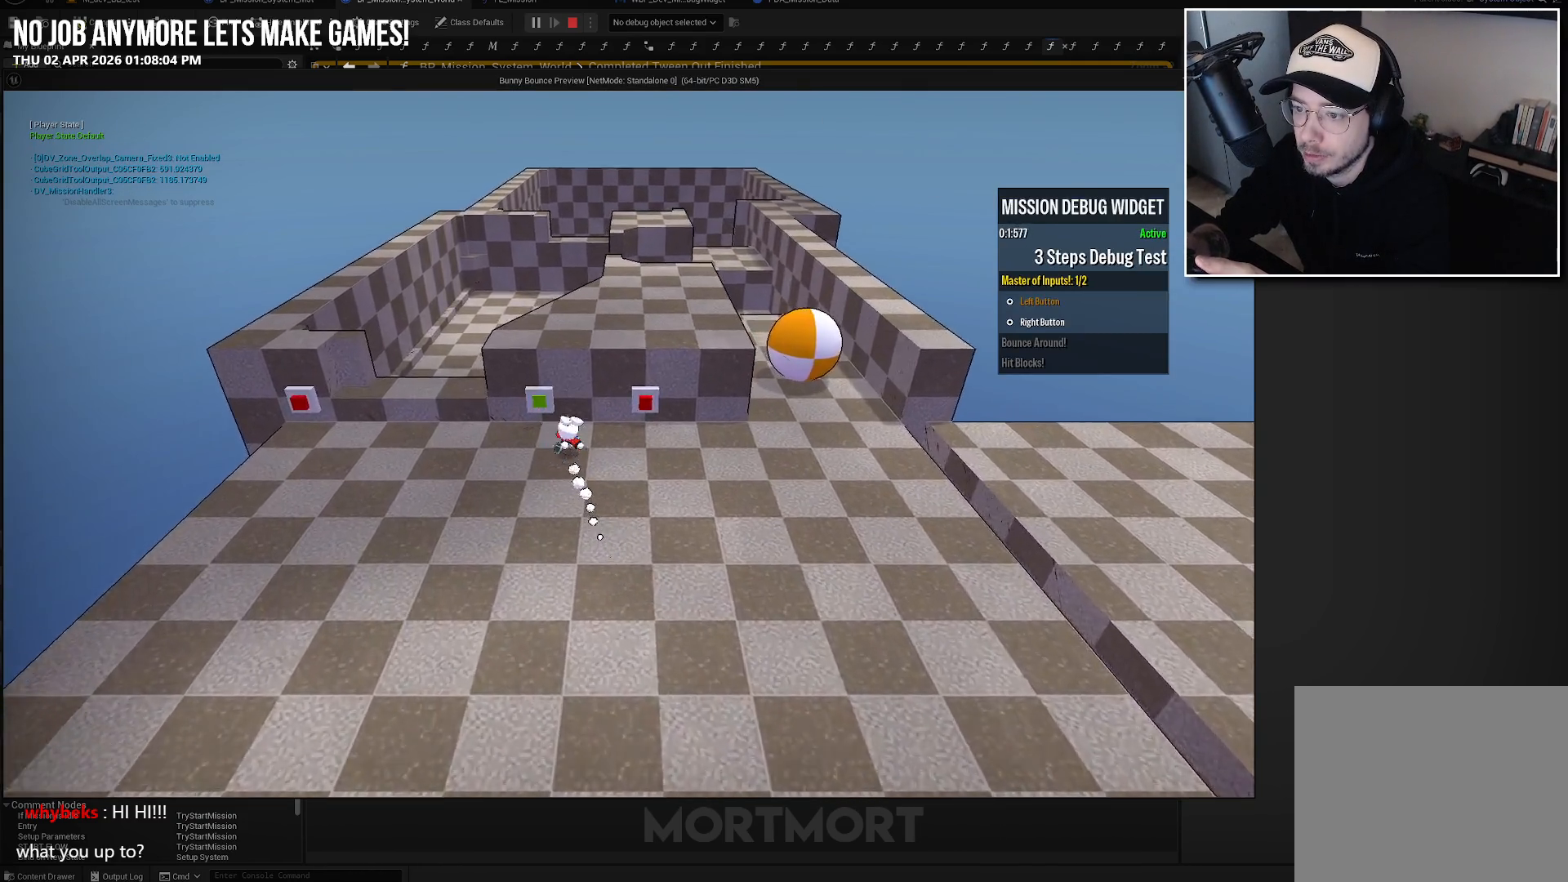
{"buttons": [], "left_stick": "down-right", "right_stick": "center", "events": [[17, "left_stick", "right"], [267, "left_stick", "up"], [300, "Y", "down"], [383, "Y", "up"], [433, "left_stick", "down-right"]]}
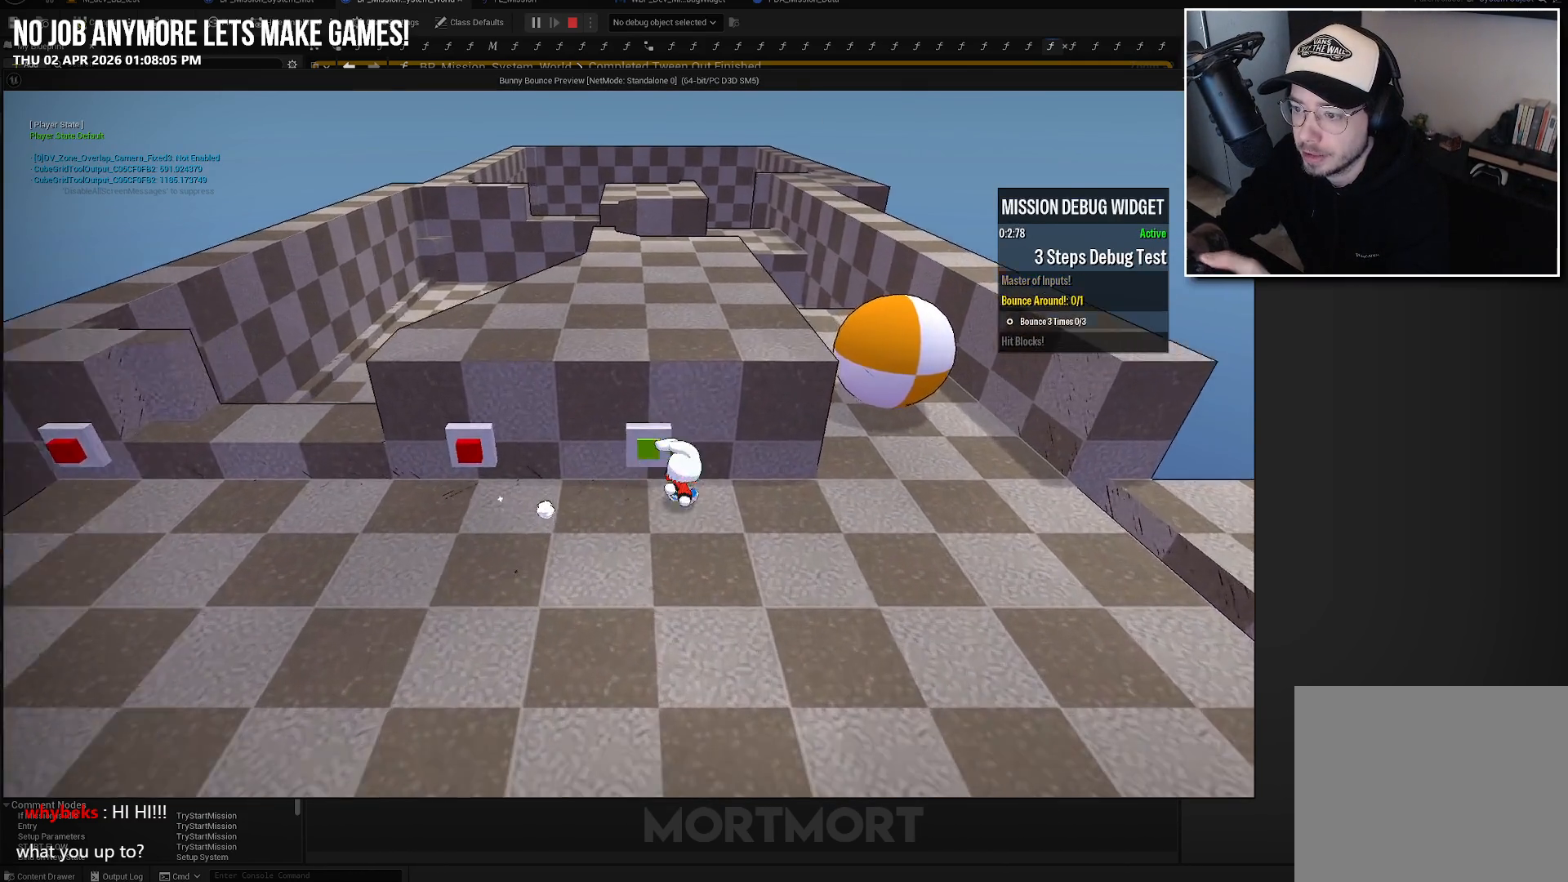
{"buttons": [], "left_stick": "up-right", "right_stick": "center", "events": [[183, "left_stick", "right"], [300, "left_stick", "up-right"]]}
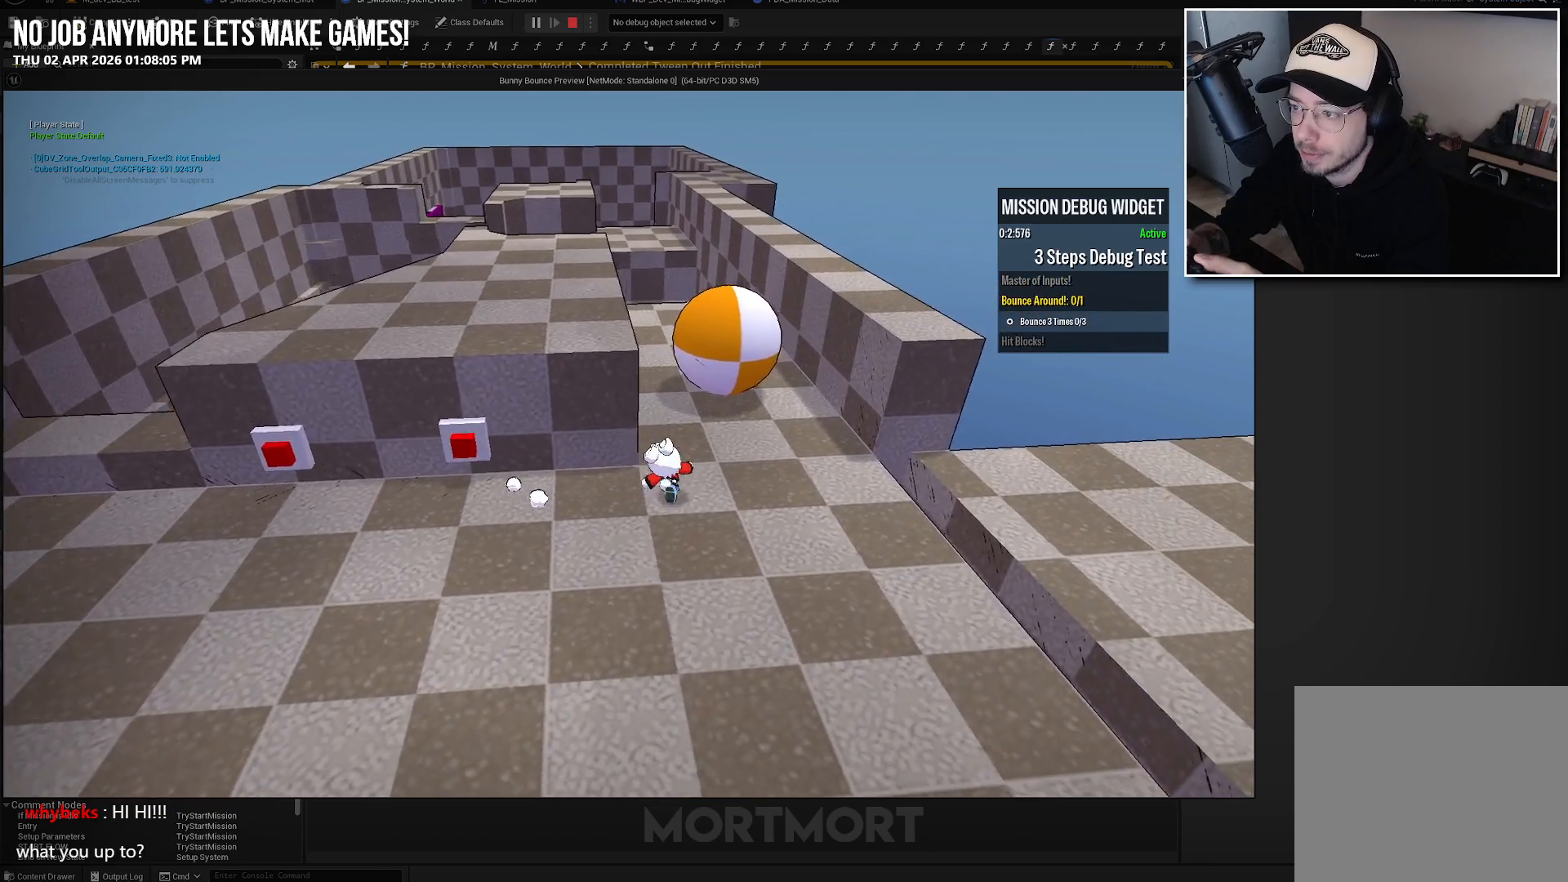
{"buttons": [], "left_stick": "up", "right_stick": "center", "events": [[400, "left_stick", "up"]]}
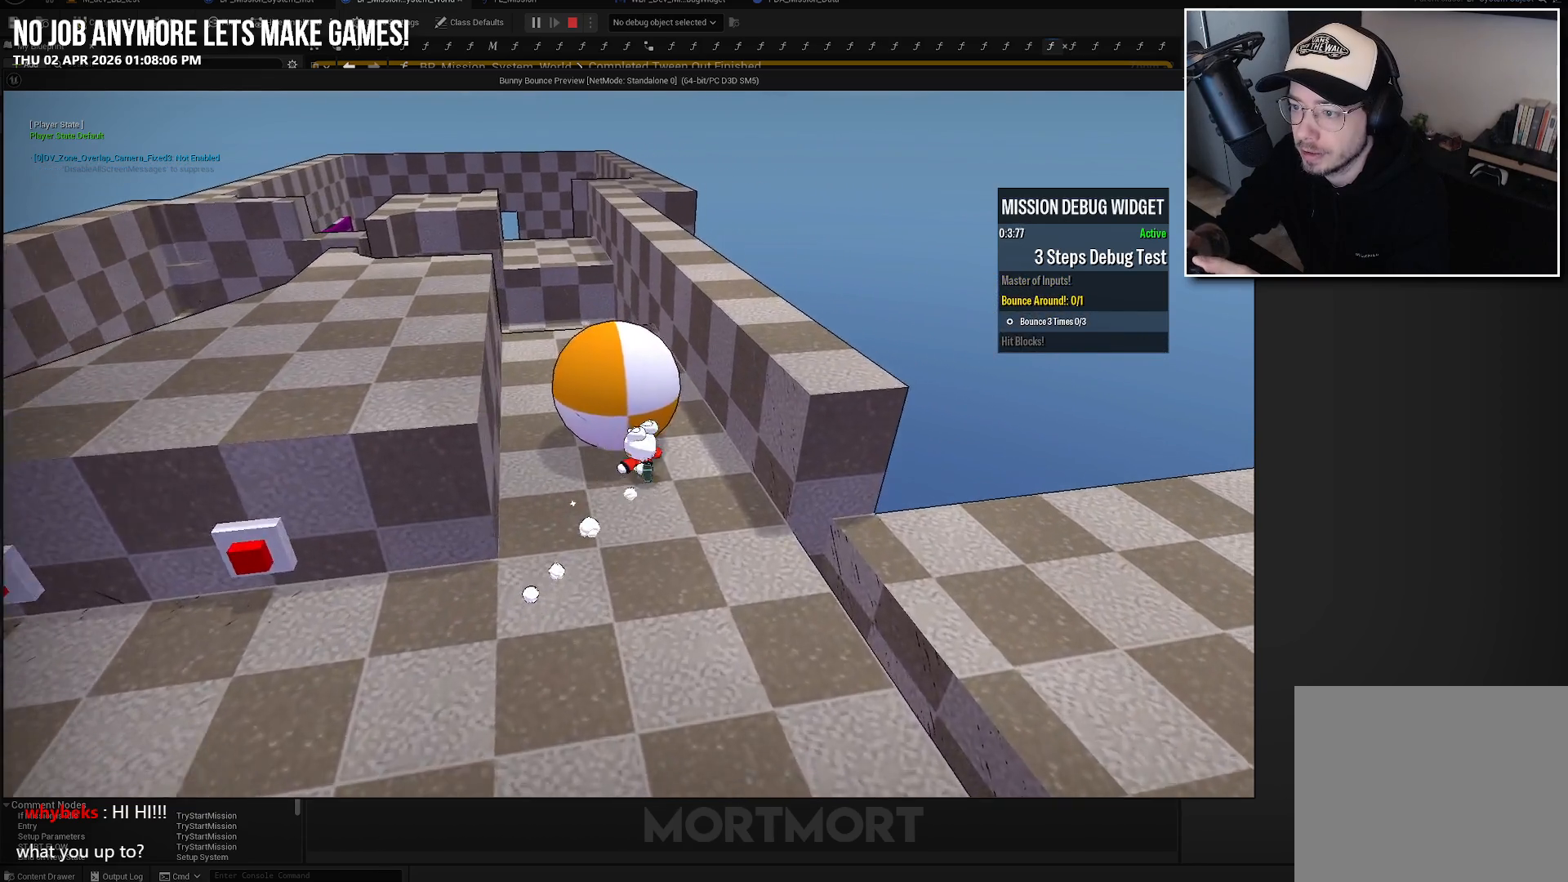
{"buttons": [], "left_stick": "up", "right_stick": "center", "events": []}
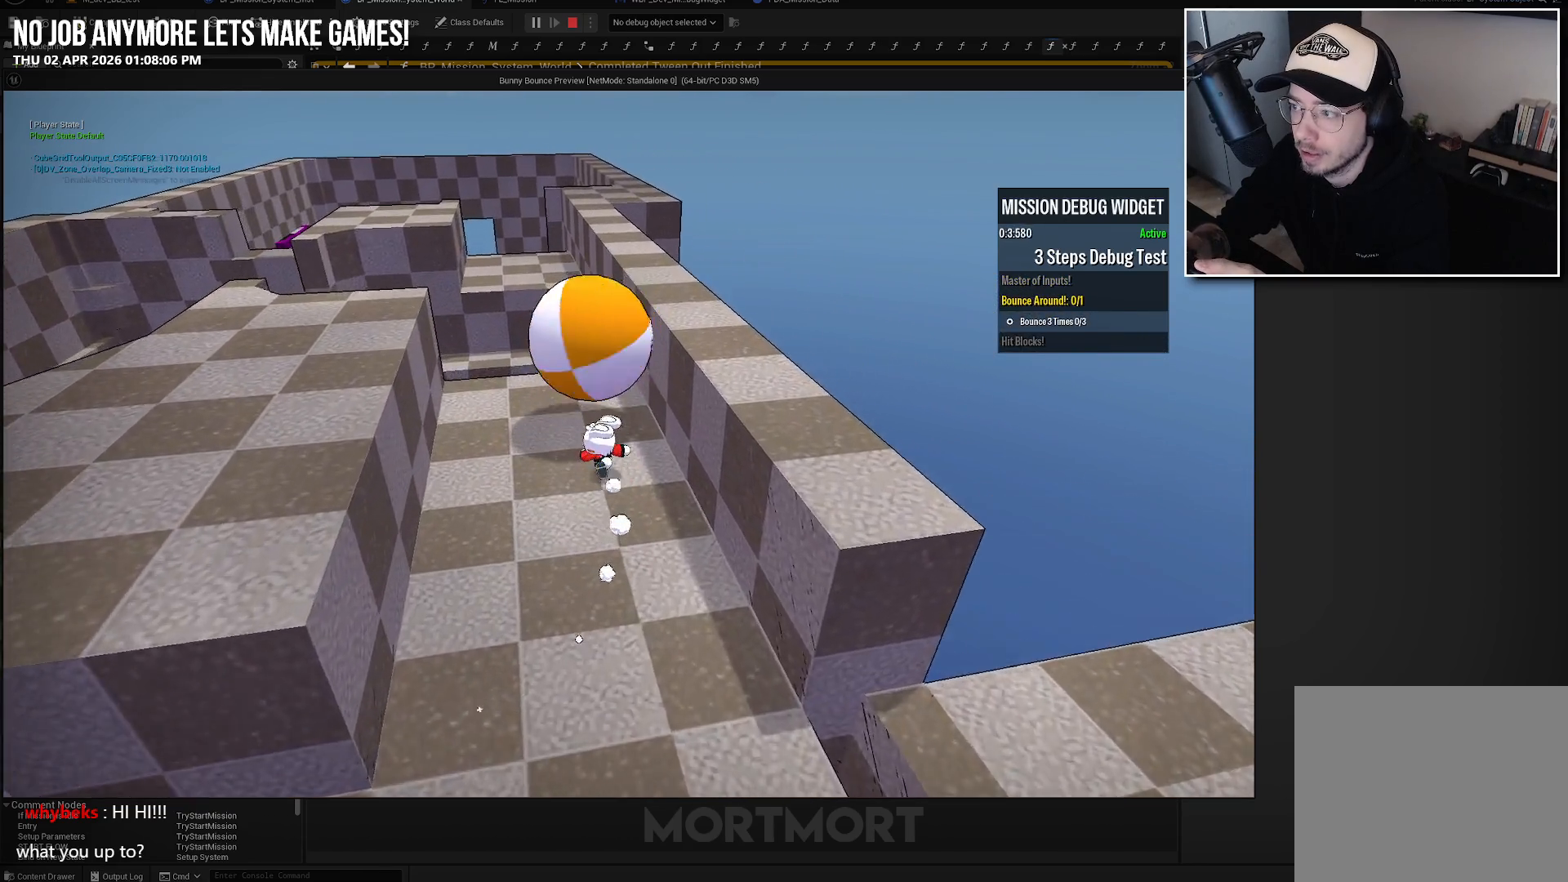
{"buttons": [], "left_stick": "up", "right_stick": "center", "events": [[250, "A", "down"], [317, "X", "down"], [400, "A", "up"], [483, "X", "up"]]}
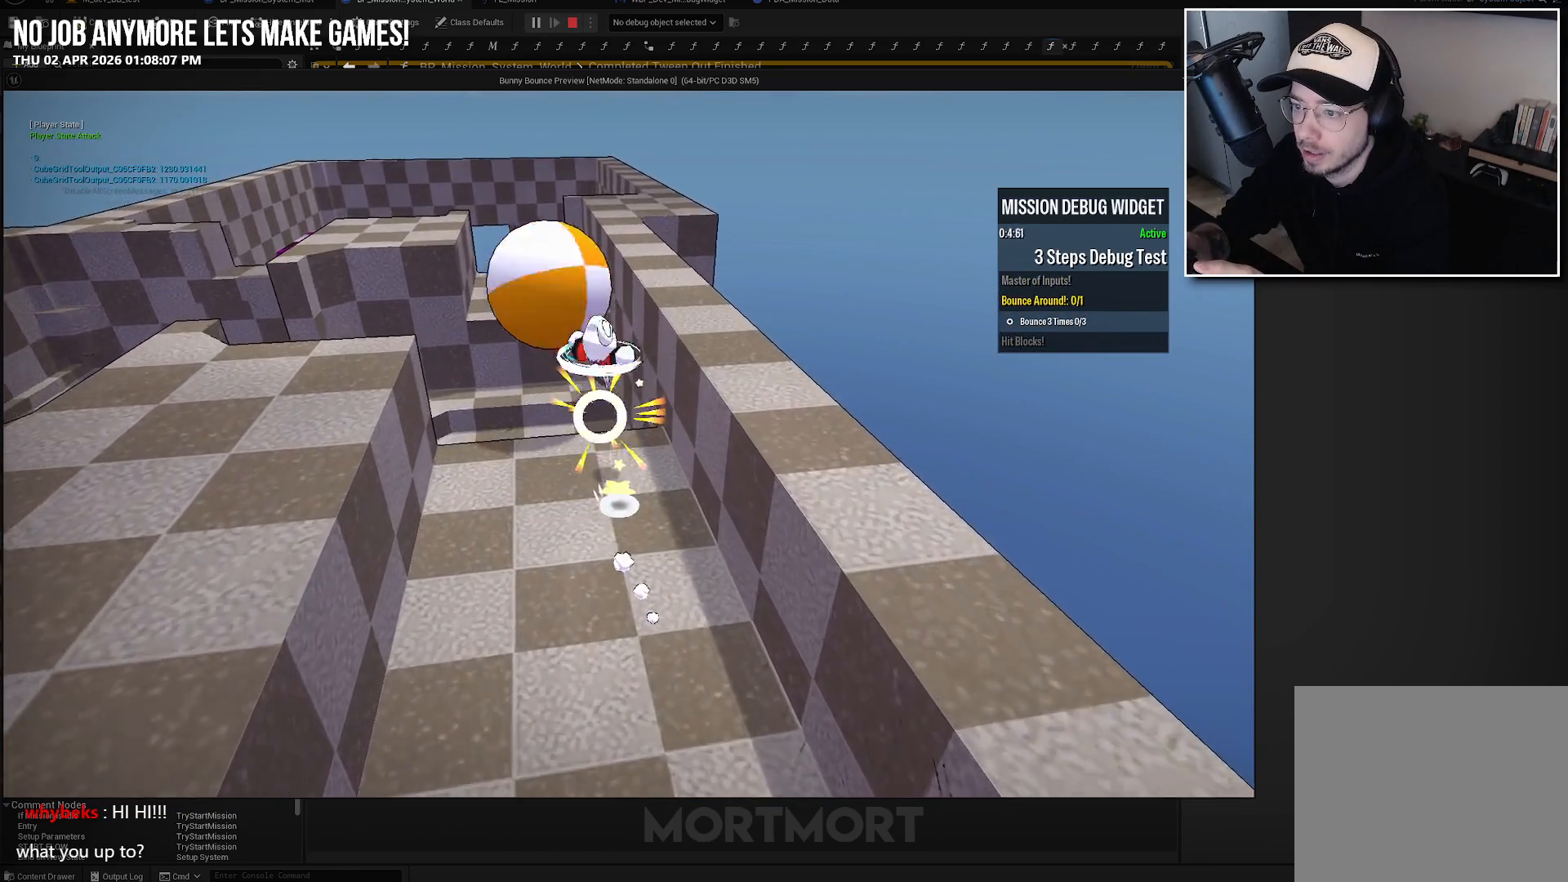
{"buttons": [], "left_stick": "up", "right_stick": "center", "events": []}
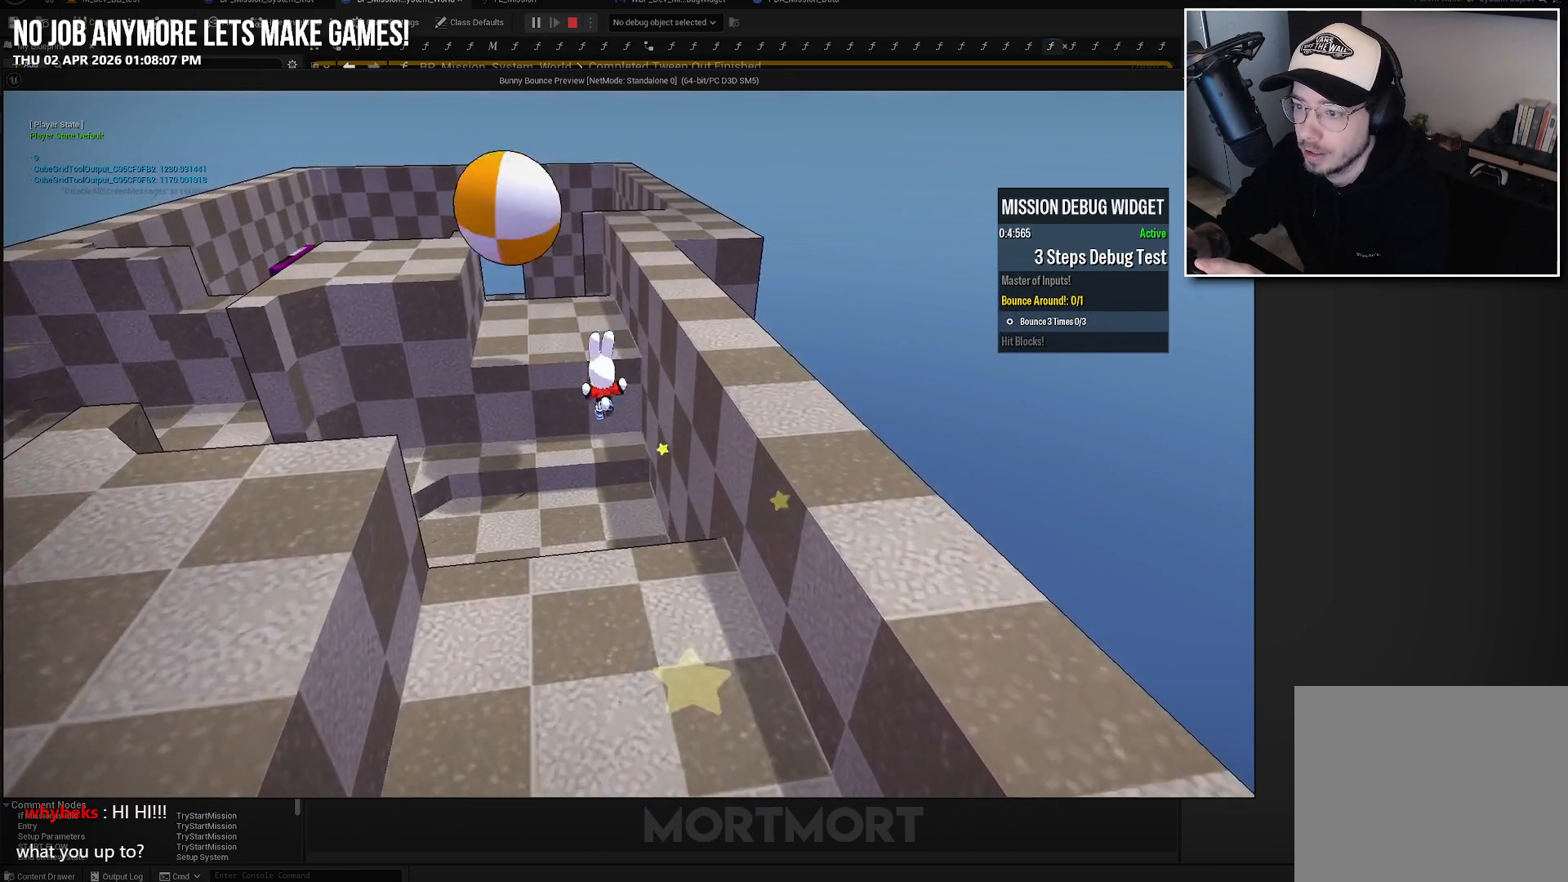
{"buttons": [], "left_stick": "up", "right_stick": "center", "events": [[33, "L2", "down"], [183, "L2", "up"], [317, "L2", "down"], [483, "L2", "up"]]}